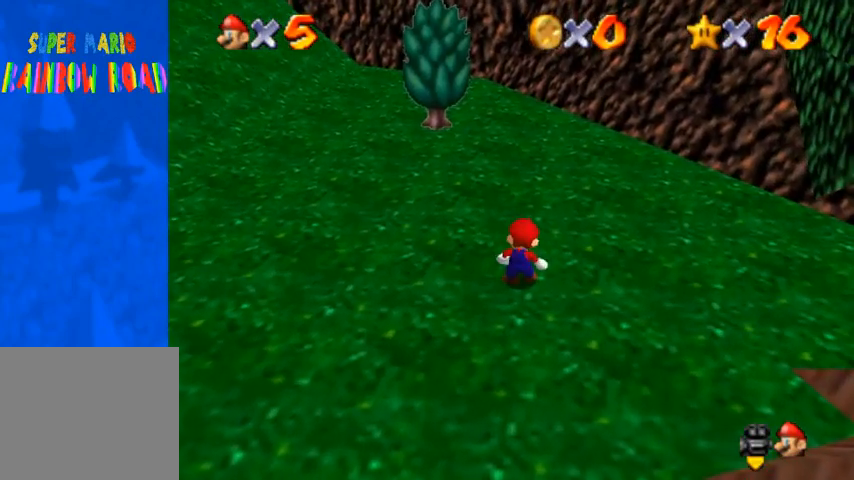
Gameplay with a controller (PlayStation layout); each line is a JSON object with the inputs held at the frame after it. "events" lists button and stick changes between this image and that frame as [ms after this image, input, new state], when the widget could be followed in between.
{"buttons": [], "left_stick": "center", "right_stick": "center", "events": []}
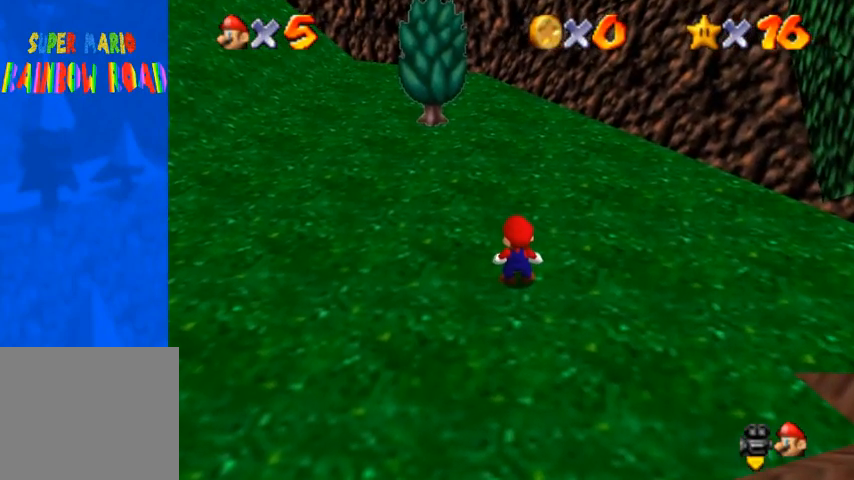
{"buttons": [], "left_stick": "center", "right_stick": "center", "events": []}
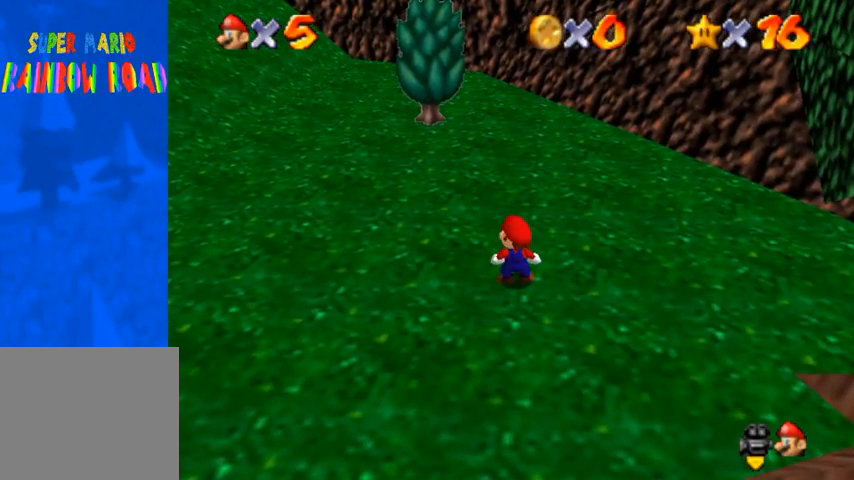
{"buttons": [], "left_stick": "center", "right_stick": "center", "events": []}
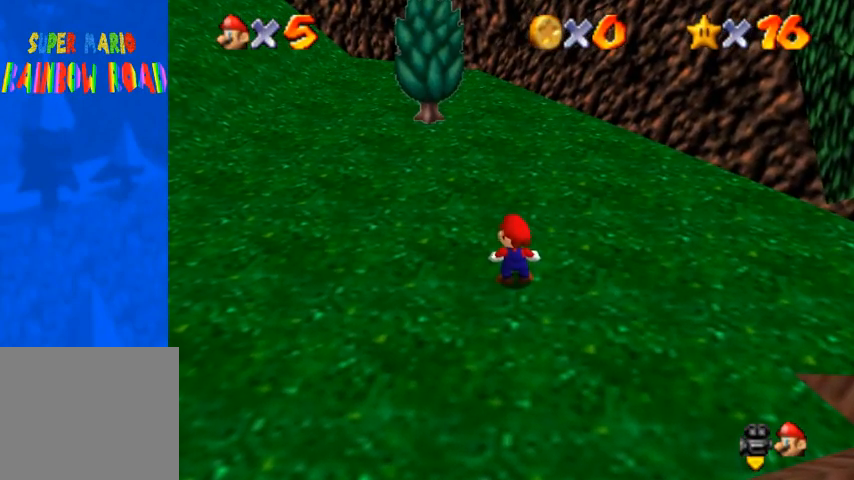
{"buttons": [], "left_stick": "up-left", "right_stick": "center", "events": [[433, "left_stick", "up-left"]]}
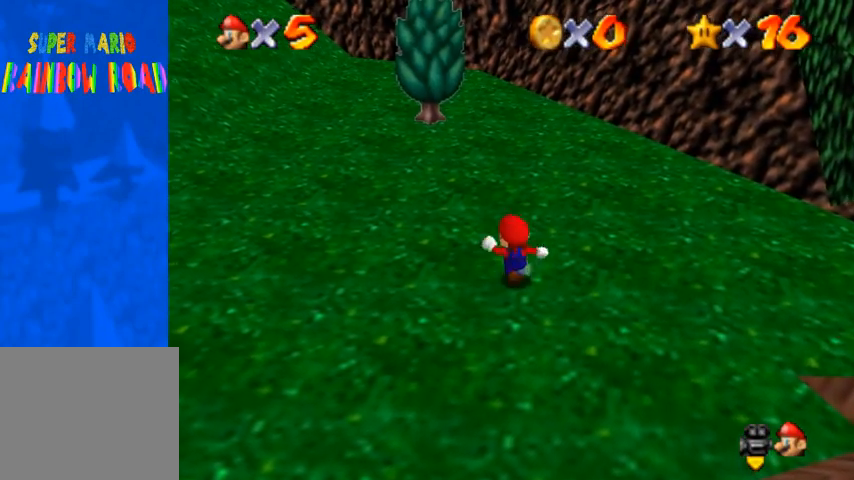
{"buttons": [], "left_stick": "up-left", "right_stick": "center", "events": []}
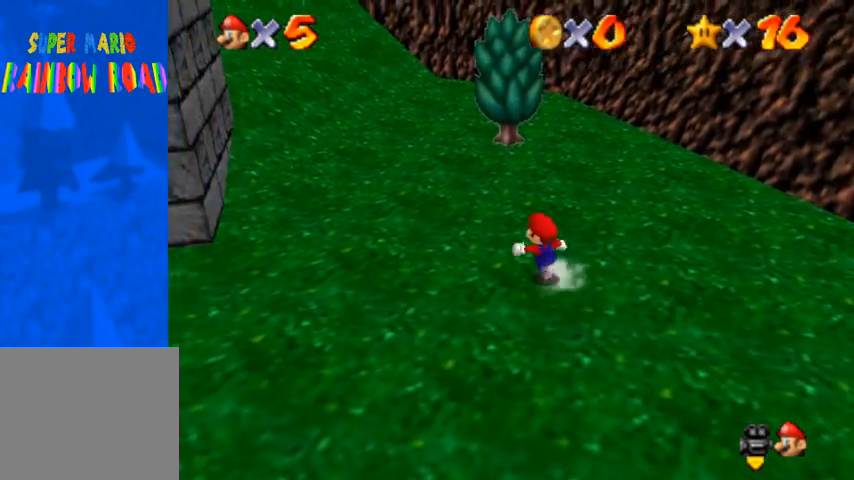
{"buttons": [], "left_stick": "up-left", "right_stick": "center", "events": [[233, "right_stick", "up-left"], [333, "right_stick", "center"]]}
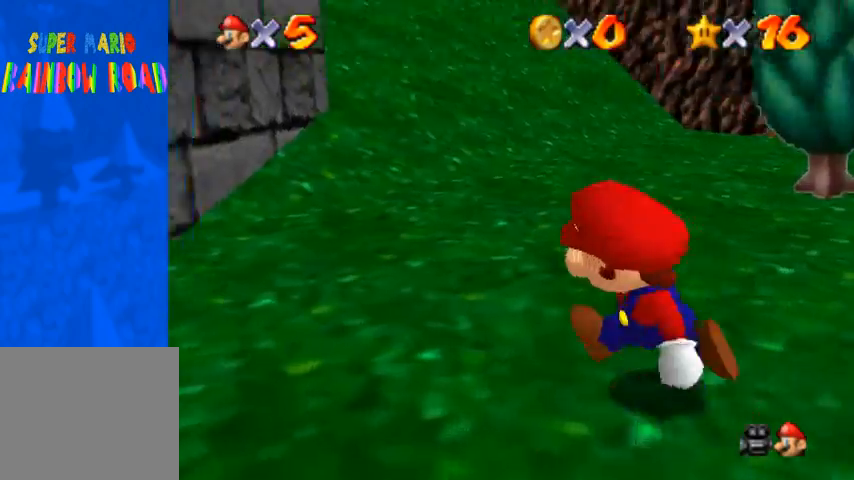
{"buttons": [], "left_stick": "up-left", "right_stick": "center", "events": []}
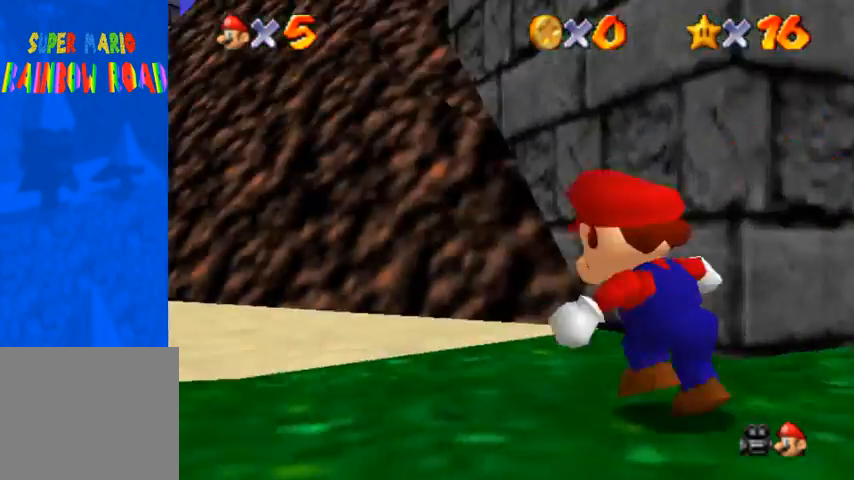
{"buttons": [], "left_stick": "up", "right_stick": "down-left", "events": [[133, "R1", "down"], [200, "CROSS", "down"], [300, "CROSS", "up"], [500, "R1", "up"], [500, "left_stick", "up"], [500, "right_stick", "down-left"]]}
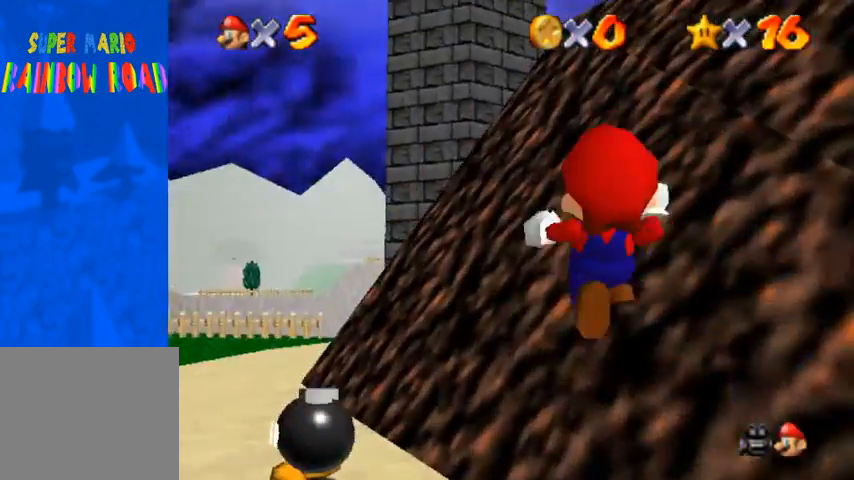
{"buttons": [], "left_stick": "up", "right_stick": "down-left", "events": []}
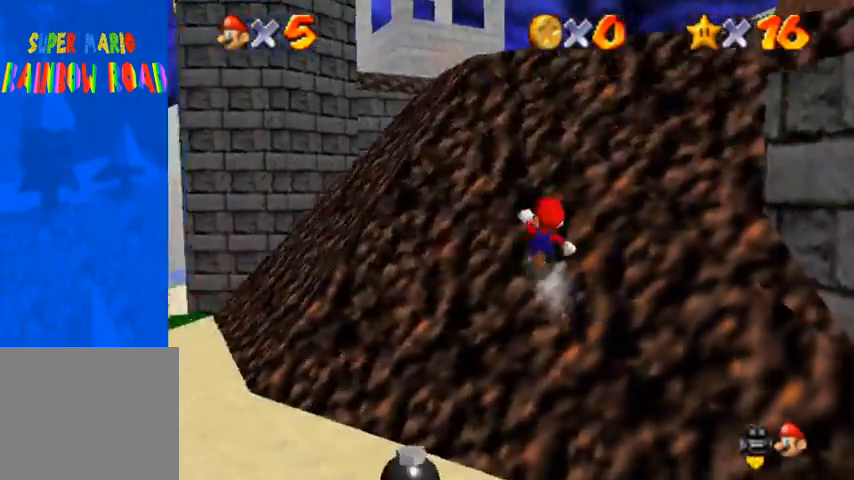
{"buttons": [], "left_stick": "up", "right_stick": "center", "events": [[33, "right_stick", "center"], [100, "CROSS", "down"], [500, "CROSS", "up"]]}
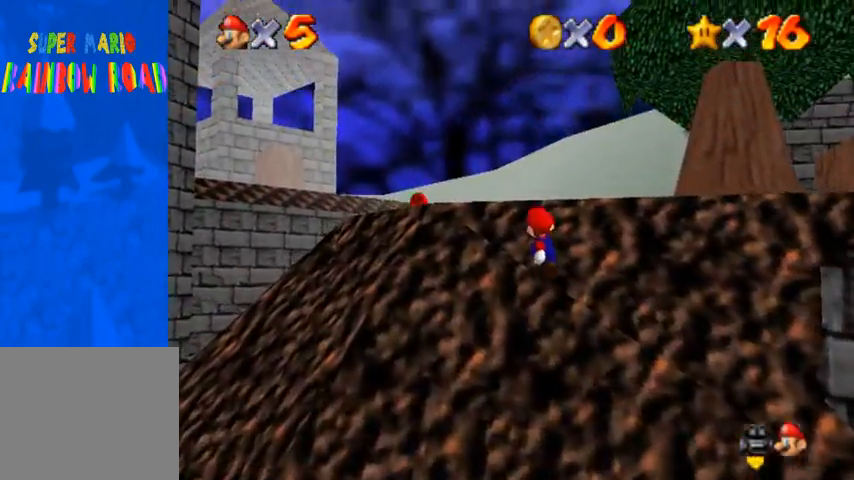
{"buttons": [], "left_stick": "up", "right_stick": "down-left", "events": [[133, "CROSS", "down"], [333, "SQUARE", "down"], [400, "CROSS", "up"], [433, "SQUARE", "up"], [467, "right_stick", "down-left"]]}
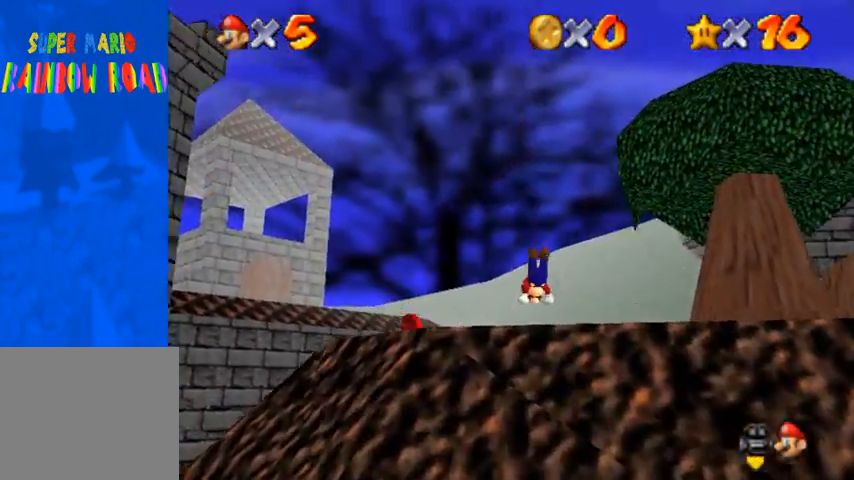
{"buttons": [], "left_stick": "center", "right_stick": "down-left", "events": [[200, "right_stick", "center"], [333, "SQUARE", "down"], [367, "CROSS", "down"], [400, "CROSS", "up"], [400, "SQUARE", "up"], [433, "right_stick", "down-left"], [500, "left_stick", "center"]]}
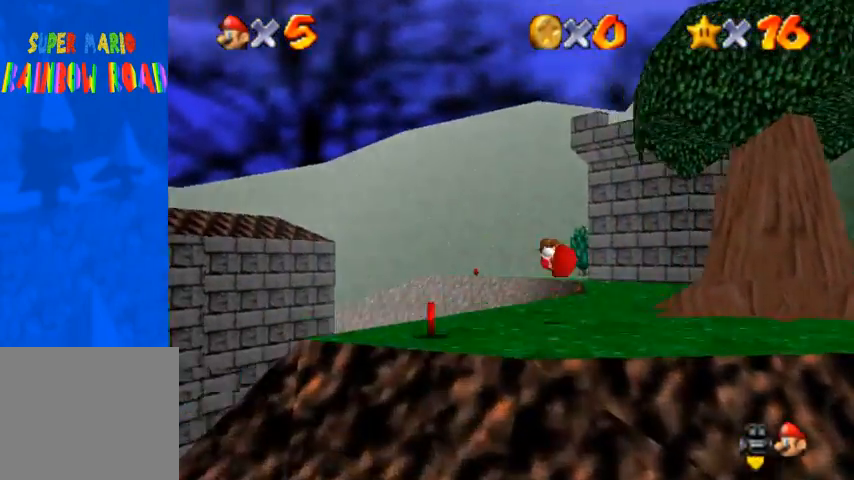
{"buttons": [], "left_stick": "up", "right_stick": "down-left", "events": [[167, "left_stick", "up-left"], [300, "left_stick", "up"]]}
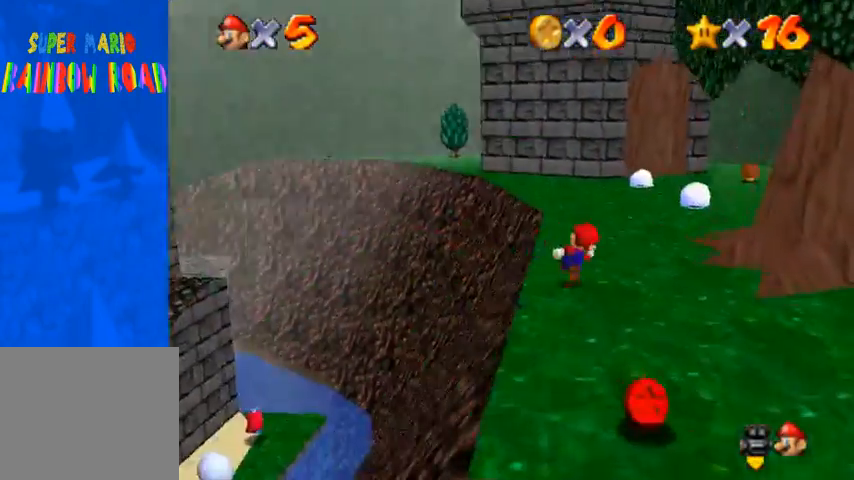
{"buttons": ["CROSS"], "left_stick": "up", "right_stick": "left", "events": [[33, "right_stick", "left"], [67, "CROSS", "down"], [67, "SQUARE", "down"], [233, "CROSS", "up"], [233, "SQUARE", "up"], [500, "CROSS", "down"]]}
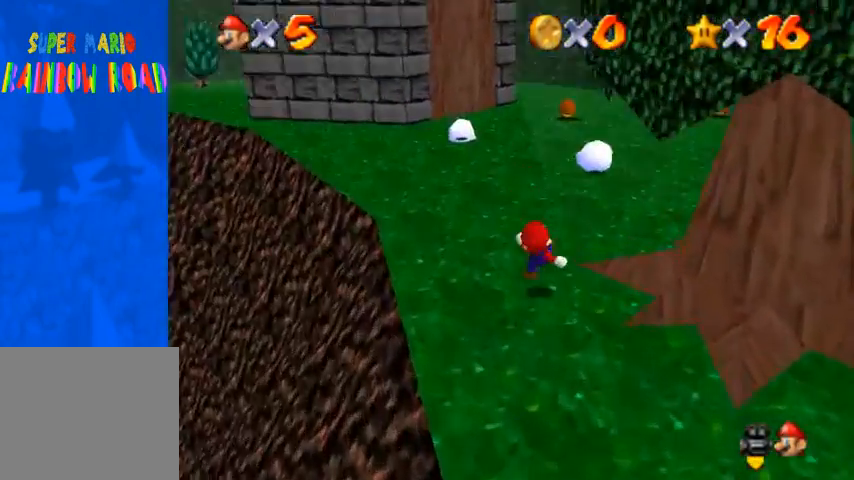
{"buttons": ["SQUARE"], "left_stick": "up", "right_stick": "center", "events": [[67, "CROSS", "up"], [200, "CROSS", "down"], [233, "CROSS", "up"], [267, "right_stick", "center"], [467, "SQUARE", "down"]]}
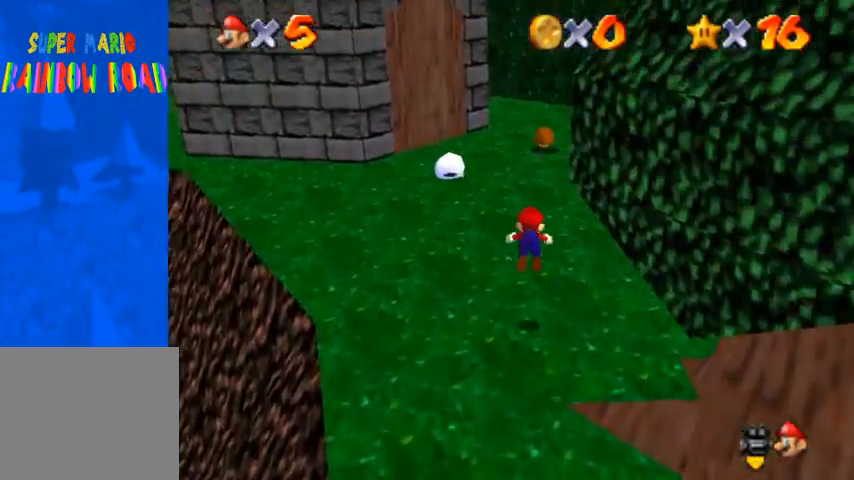
{"buttons": ["CROSS"], "left_stick": "up", "right_stick": "center", "events": [[33, "SQUARE", "up"], [167, "SQUARE", "down"], [267, "CROSS", "down"], [300, "SQUARE", "up"]]}
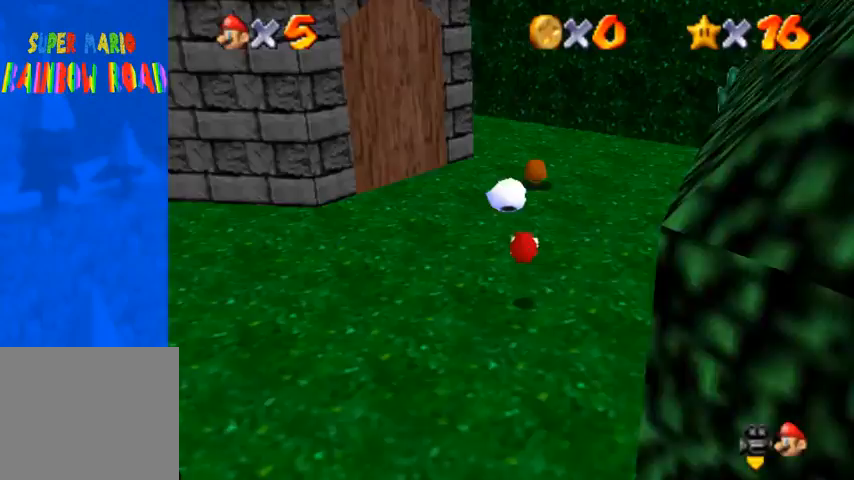
{"buttons": ["SQUARE"], "left_stick": "up", "right_stick": "center", "events": [[67, "CROSS", "up"], [300, "CROSS", "down"], [367, "CROSS", "up"], [500, "SQUARE", "down"]]}
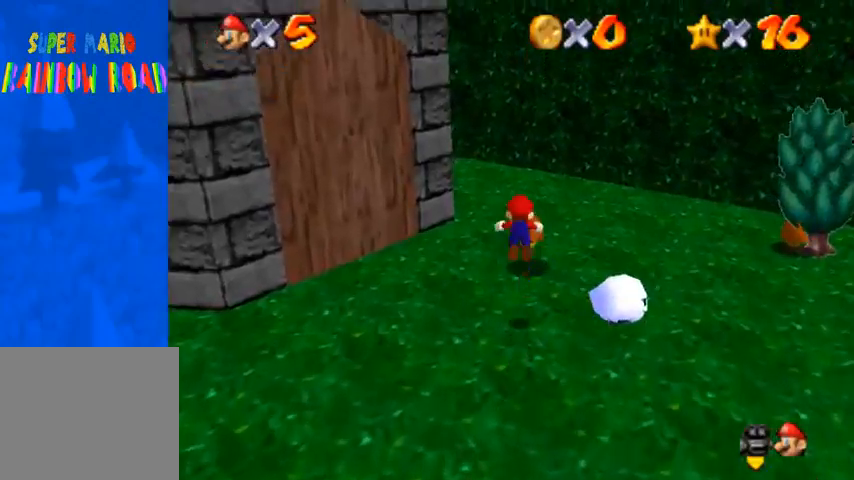
{"buttons": [], "left_stick": "up", "right_stick": "center", "events": [[100, "SQUARE", "up"], [400, "SQUARE", "down"], [433, "CROSS", "down"], [467, "SQUARE", "up"], [500, "CROSS", "up"]]}
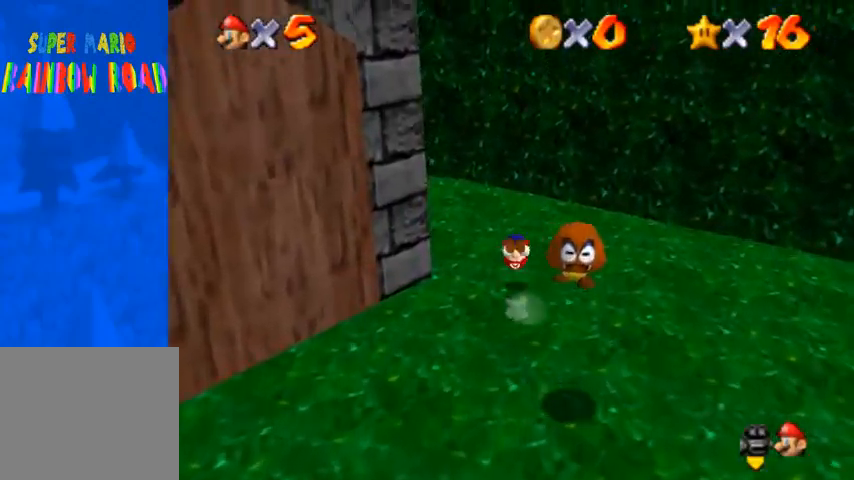
{"buttons": [], "left_stick": "up-left", "right_stick": "right", "events": [[167, "right_stick", "right"], [267, "right_stick", "center"], [300, "left_stick", "up-left"], [333, "right_stick", "right"]]}
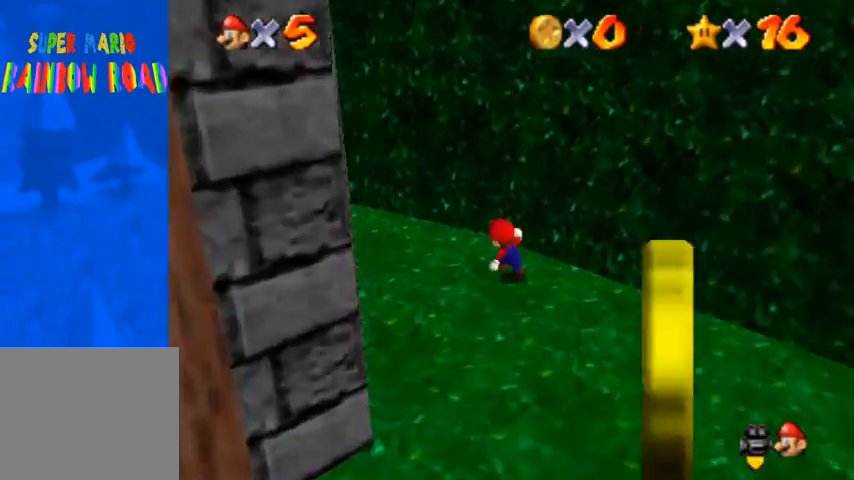
{"buttons": [], "left_stick": "up-left", "right_stick": "right", "events": [[167, "right_stick", "center"], [333, "left_stick", "up"], [467, "right_stick", "right"], [500, "left_stick", "up-left"]]}
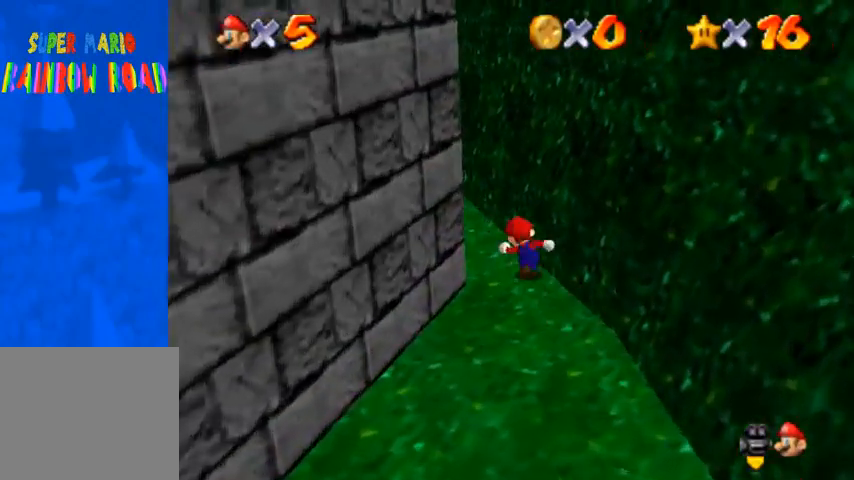
{"buttons": [], "left_stick": "up", "right_stick": "center", "events": [[67, "right_stick", "center"], [167, "right_stick", "right"], [300, "right_stick", "center"], [367, "left_stick", "up"], [367, "right_stick", "right"], [500, "right_stick", "center"]]}
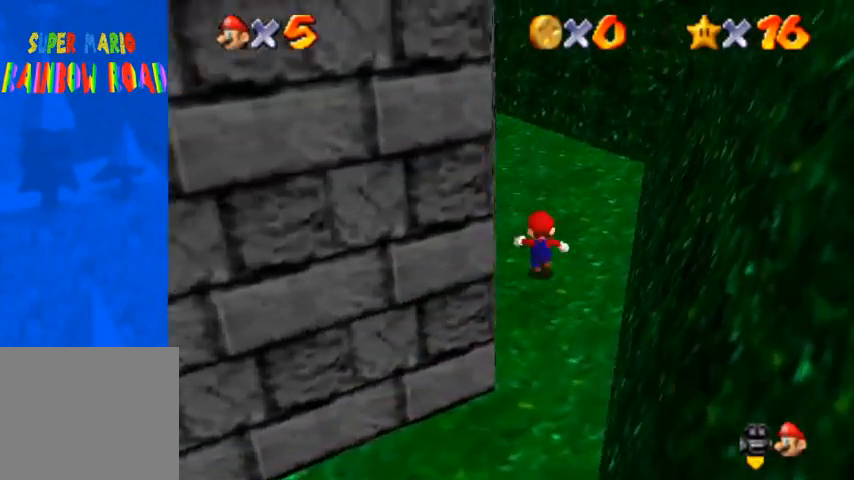
{"buttons": [], "left_stick": "up", "right_stick": "right", "events": [[33, "right_stick", "right"], [133, "right_stick", "center"], [233, "right_stick", "right"]]}
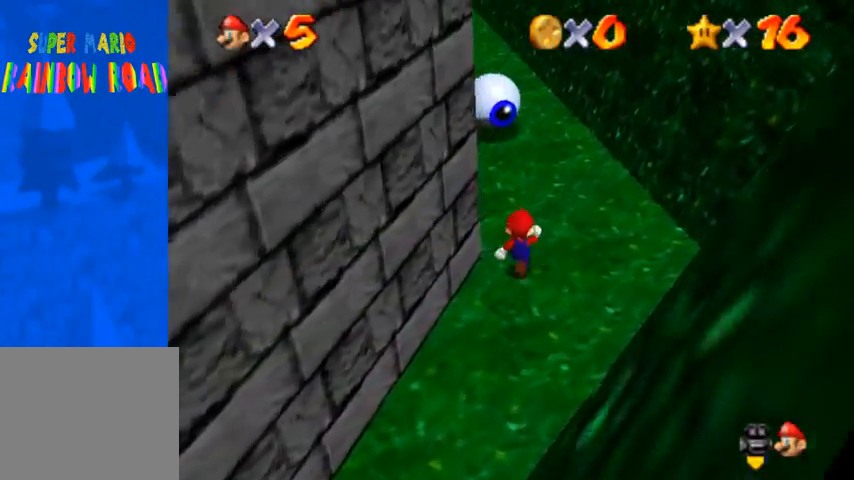
{"buttons": [], "left_stick": "up", "right_stick": "center", "events": [[33, "right_stick", "center"], [100, "right_stick", "right"], [233, "right_stick", "center"]]}
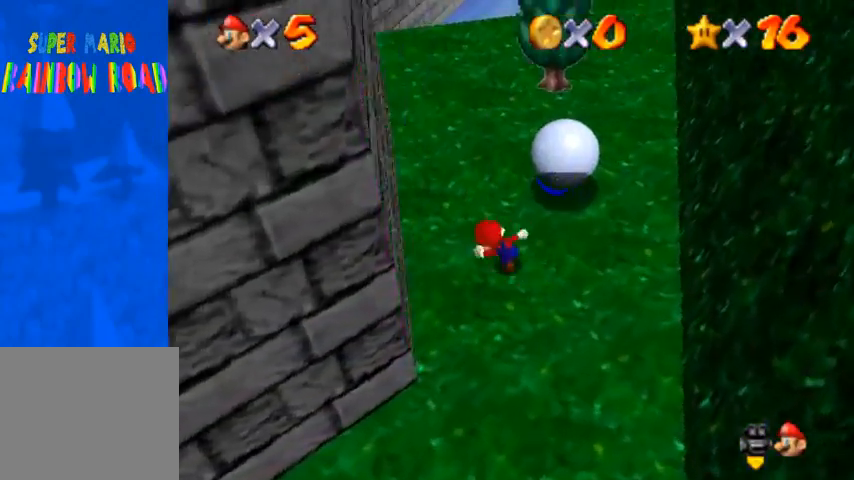
{"buttons": [], "left_stick": "up-right", "right_stick": "center", "events": [[267, "right_stick", "right"], [433, "right_stick", "center"], [500, "left_stick", "up-right"]]}
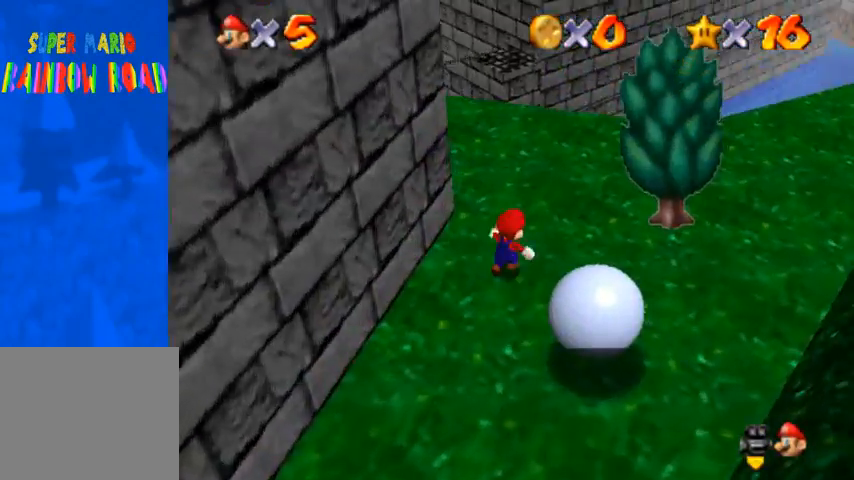
{"buttons": [], "left_stick": "up", "right_stick": "right", "events": [[33, "right_stick", "right"], [400, "right_stick", "center"], [433, "left_stick", "up"], [500, "right_stick", "right"]]}
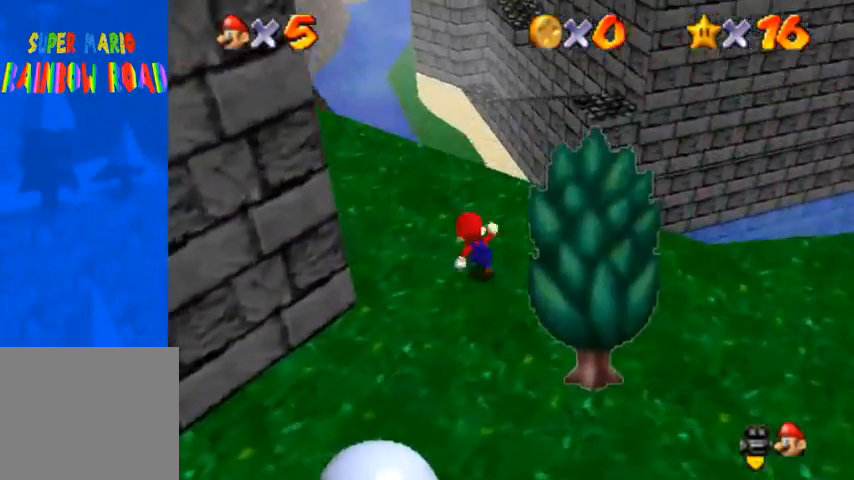
{"buttons": [], "left_stick": "up", "right_stick": "center", "events": [[100, "right_stick", "center"]]}
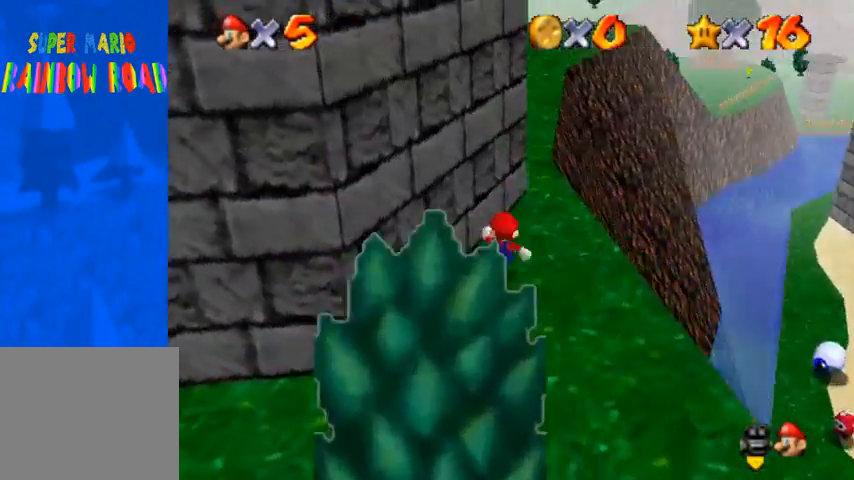
{"buttons": [], "left_stick": "up-right", "right_stick": "center", "events": [[300, "right_stick", "right"], [333, "left_stick", "up-right"], [467, "right_stick", "center"]]}
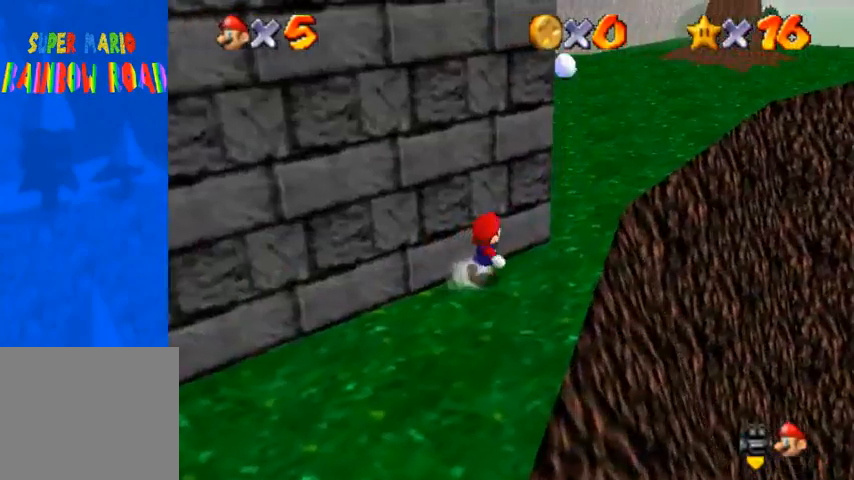
{"buttons": [], "left_stick": "up-right", "right_stick": "center", "events": []}
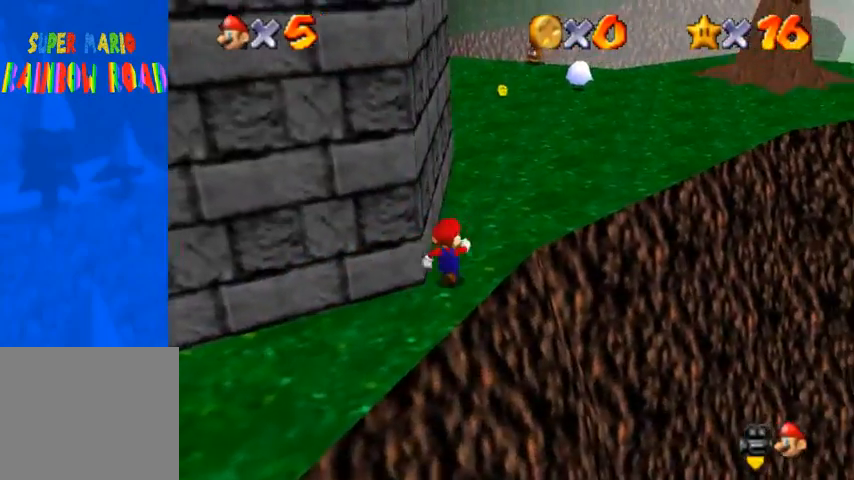
{"buttons": [], "left_stick": "up-right", "right_stick": "center", "events": [[100, "CROSS", "down"], [233, "CROSS", "up"]]}
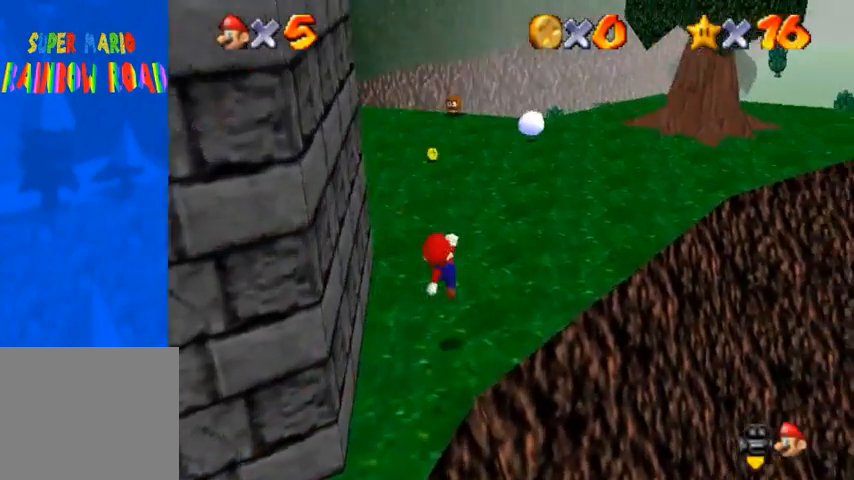
{"buttons": [], "left_stick": "up-right", "right_stick": "center", "events": [[100, "right_stick", "up"], [300, "right_stick", "center"]]}
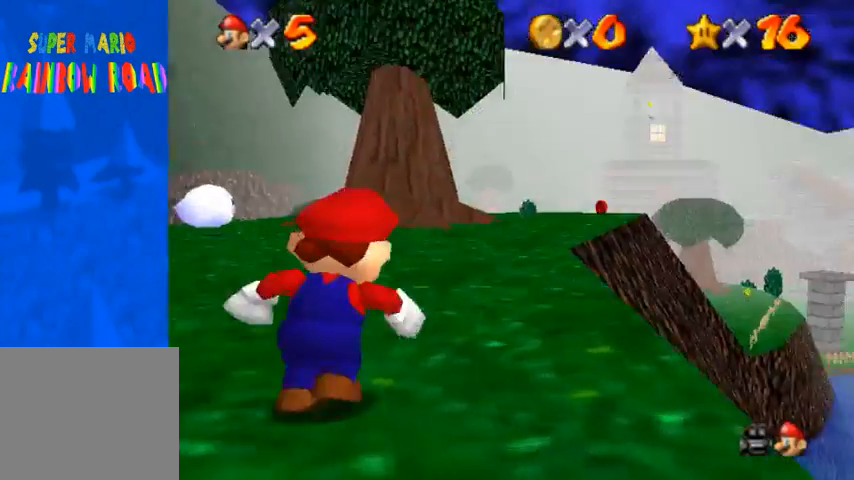
{"buttons": [], "left_stick": "up", "right_stick": "center", "events": [[167, "left_stick", "up"]]}